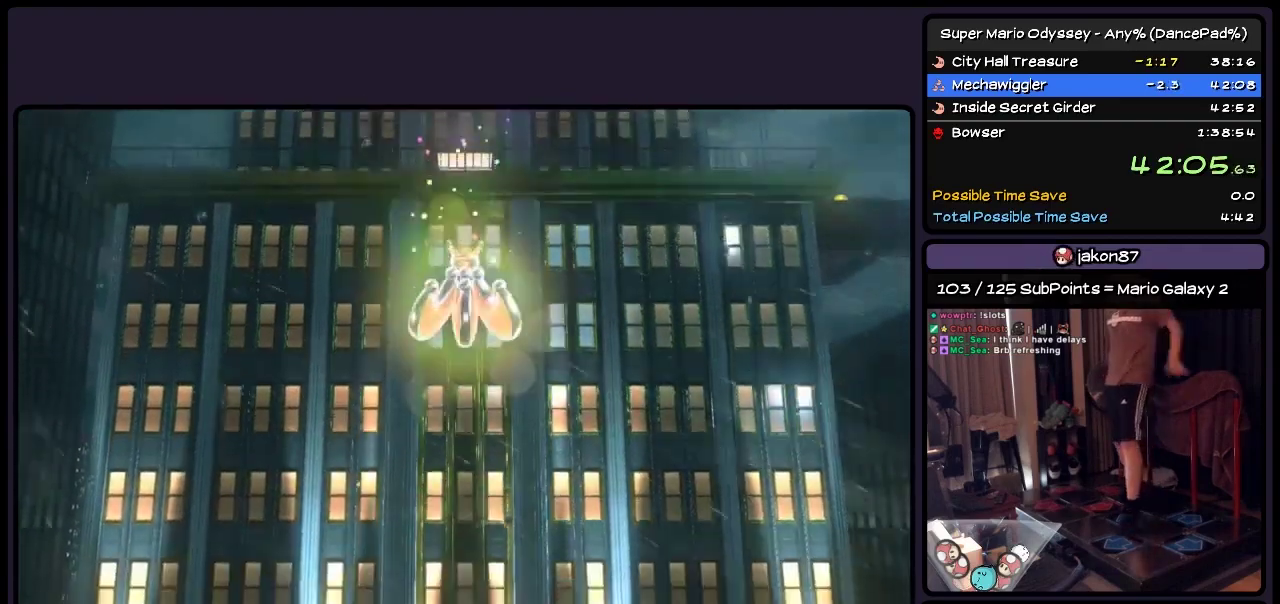
Gameplay with a controller (Nintendo layout); each line is a JSON object with the inputs held at the frame after it. "events" lists button and stick changes between this image and that frame as [ms after this image, input, new state], when the widget could be followed in between. Not read: L1 L3 R3.
{"buttons": ["DPAD_UP"], "events": [[33, "DPAD_UP", "down"]]}
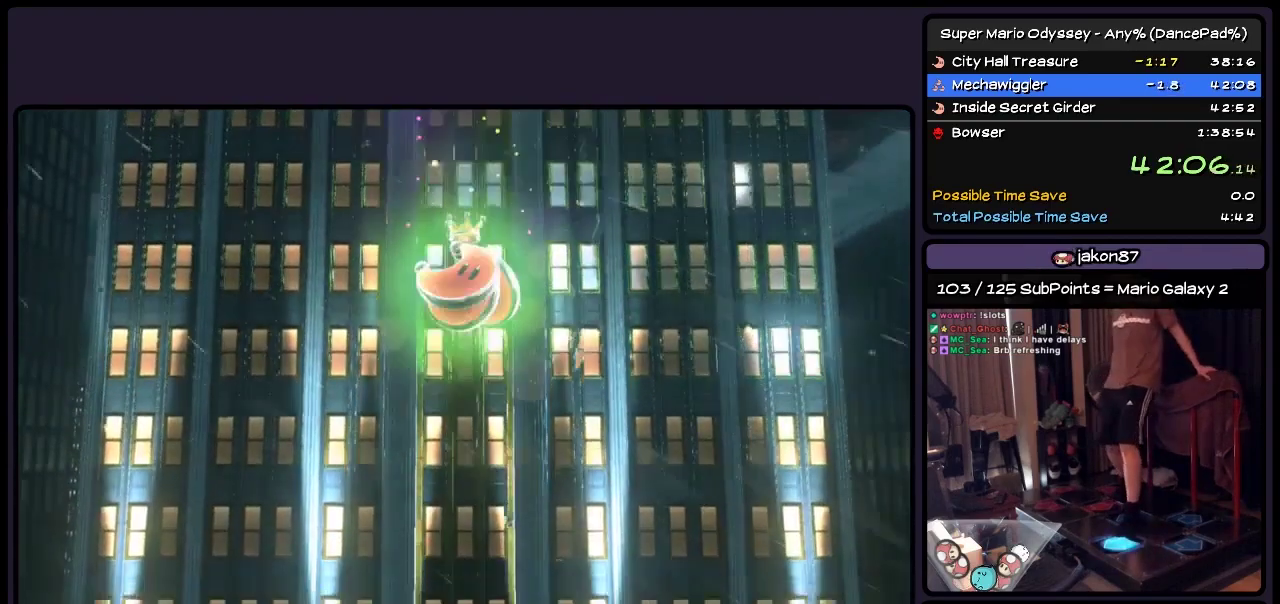
{"buttons": ["DPAD_UP"], "events": []}
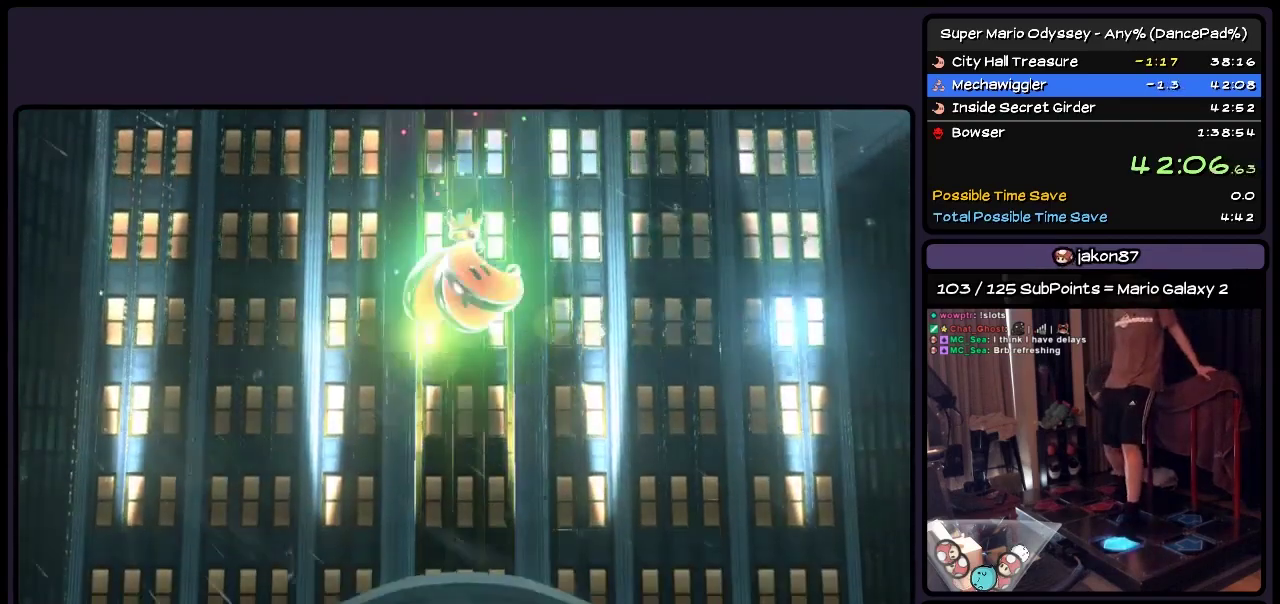
{"buttons": ["DPAD_UP"], "events": []}
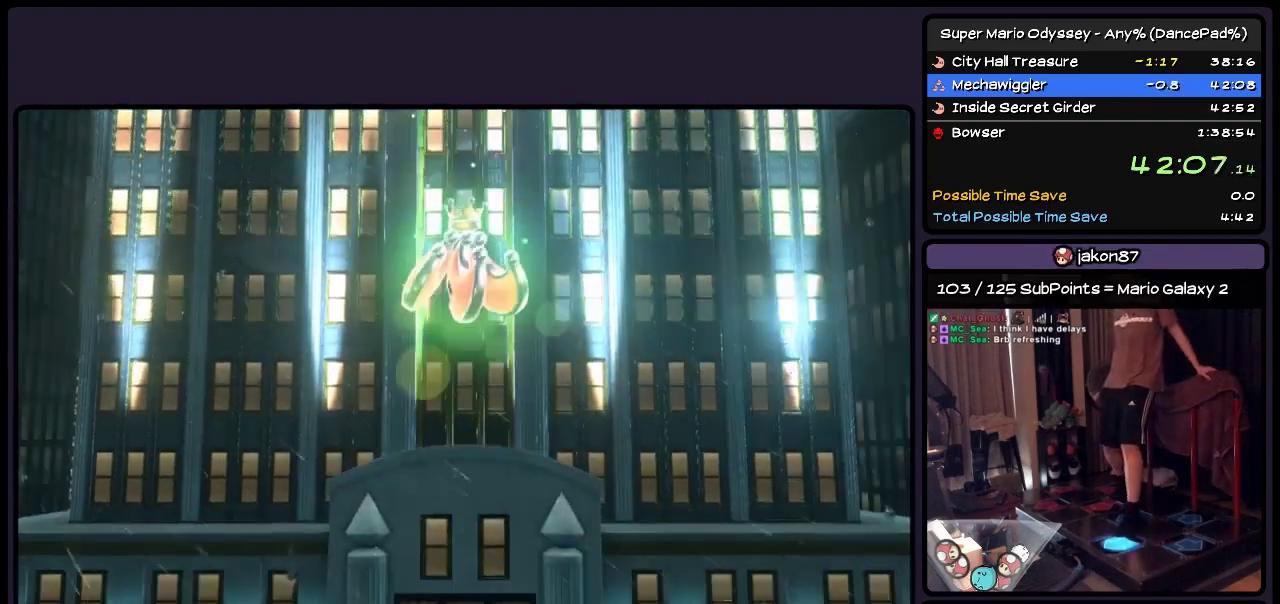
{"buttons": ["DPAD_UP"], "events": []}
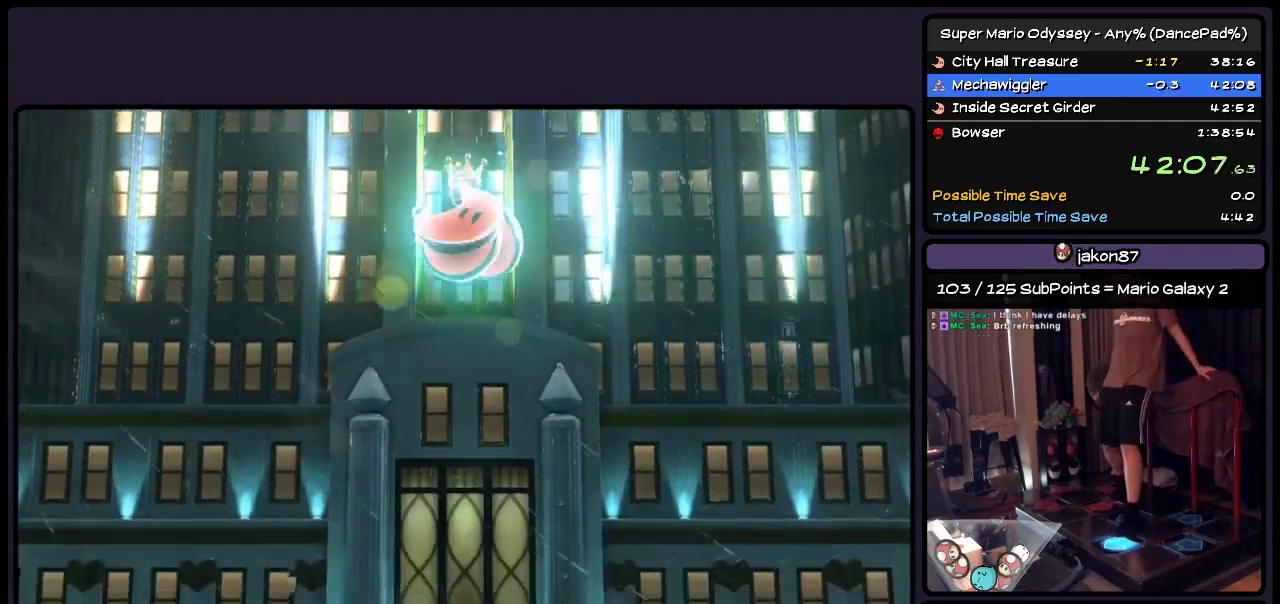
{"buttons": ["DPAD_UP"], "events": []}
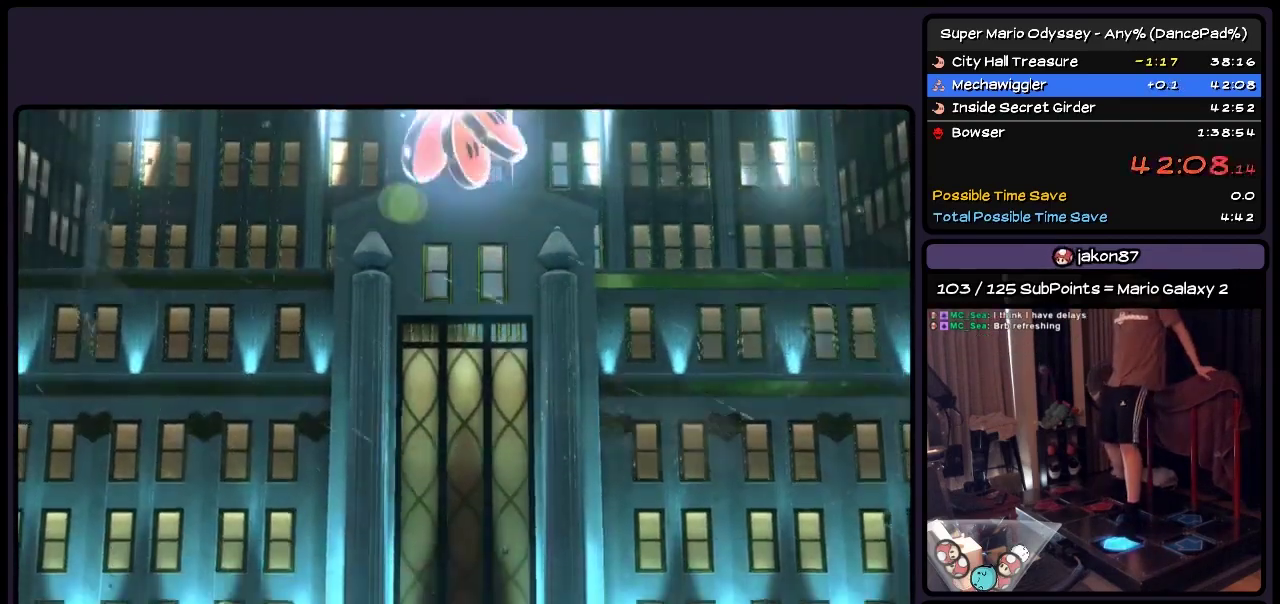
{"buttons": ["DPAD_UP"], "events": []}
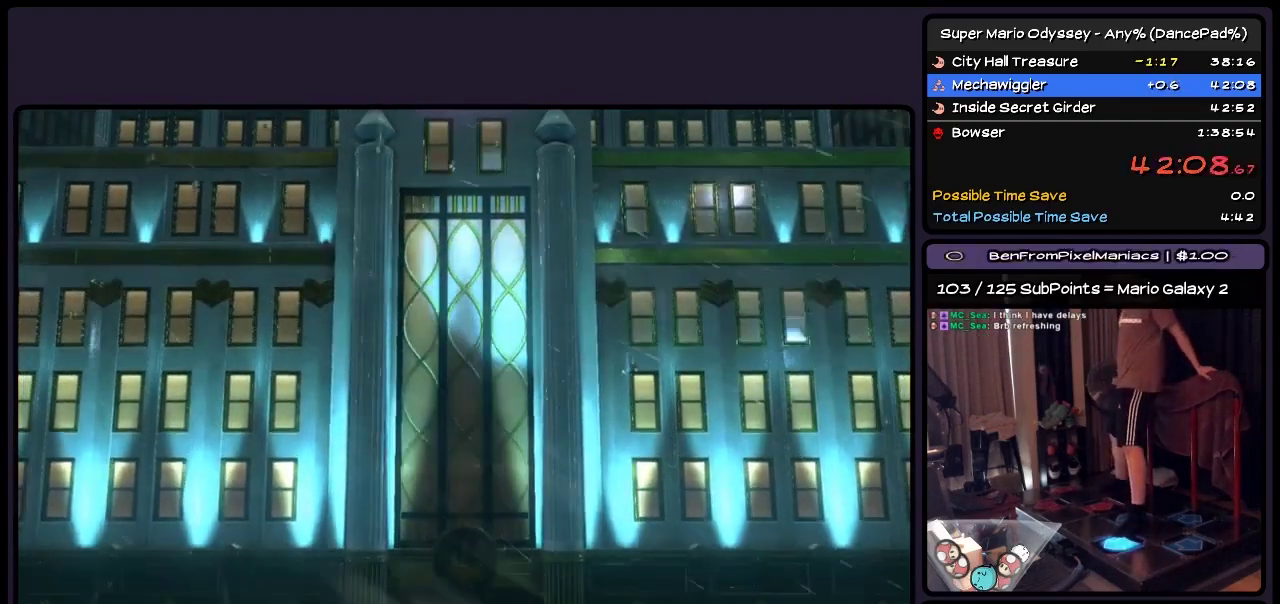
{"buttons": ["A", "DPAD_UP"], "events": [[200, "A", "down"]]}
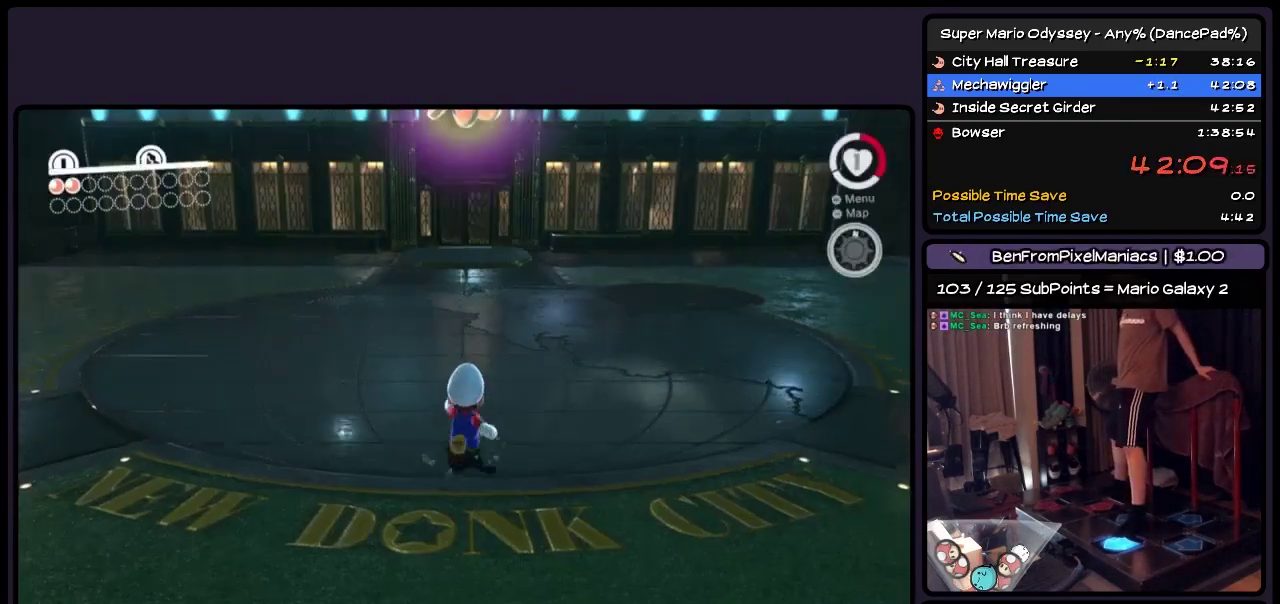
{"buttons": ["A", "DPAD_UP"], "events": [[33, "A", "up"], [367, "A", "down"]]}
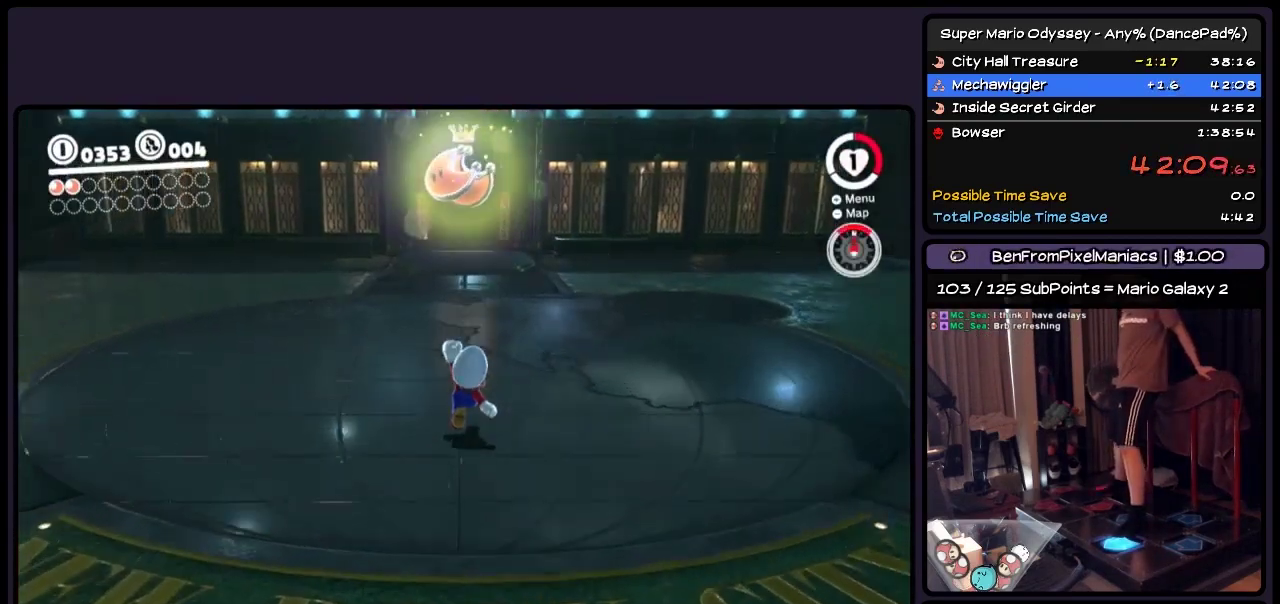
{"buttons": ["A", "DPAD_UP"], "events": []}
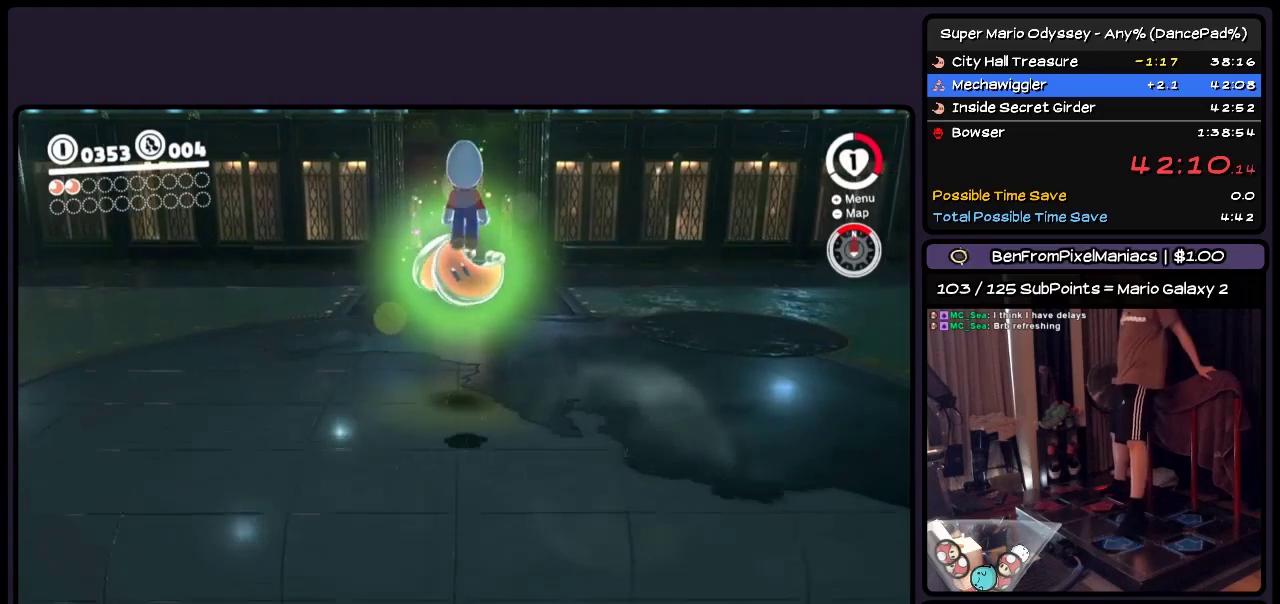
{"buttons": ["A"], "events": [[33, "DPAD_UP", "up"]]}
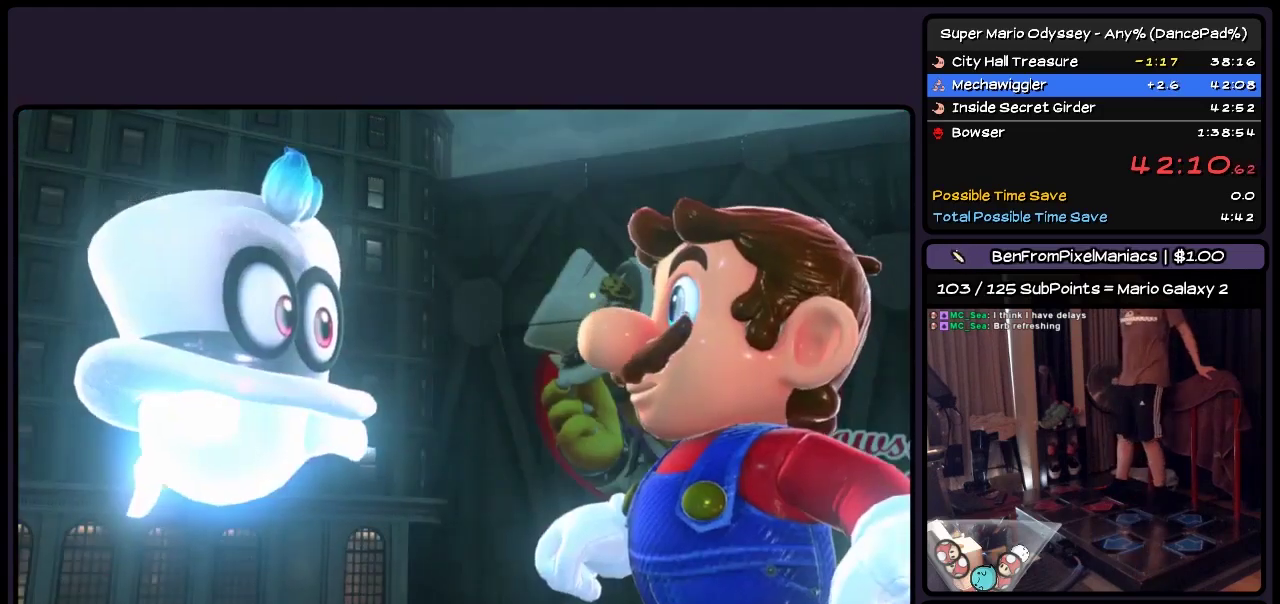
{"buttons": [], "events": [[33, "A", "up"]]}